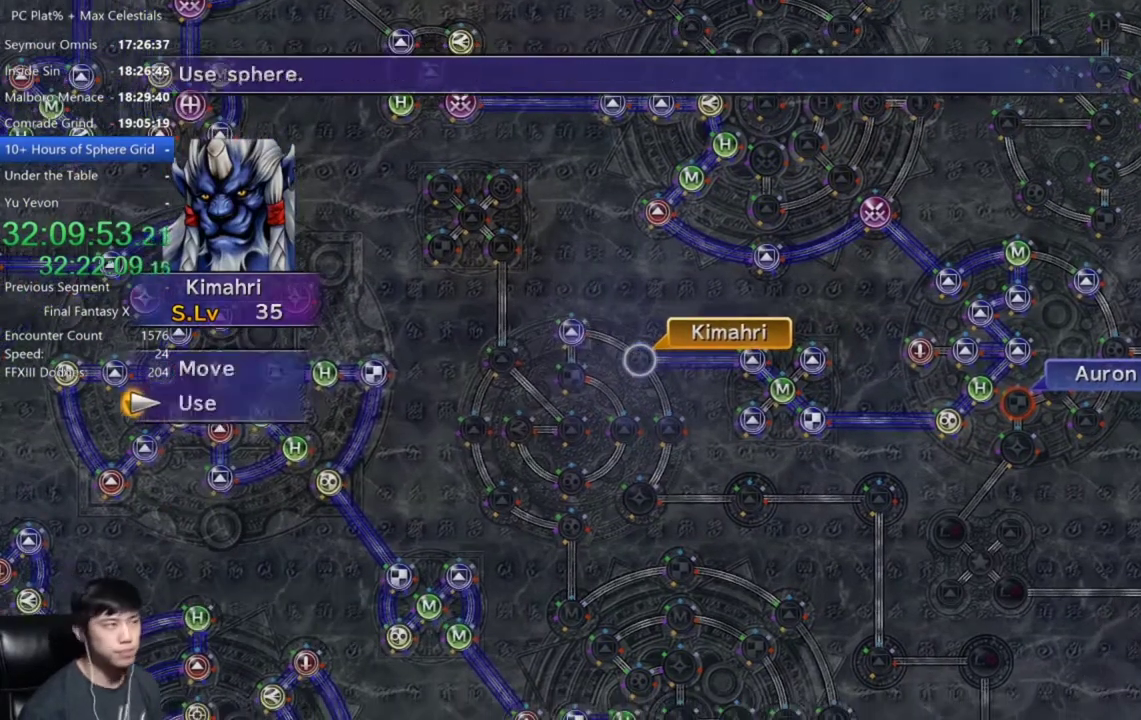
Gameplay with a controller (Xbox layout); each line is a JSON object with the inputs held at the frame after it. "events" lists button and stick changes between this image and that frame as [ms after this image, input, new state], when the widget could be followed in between. Not read: START.
{"buttons": [], "left_stick": "center", "right_stick": "center"}
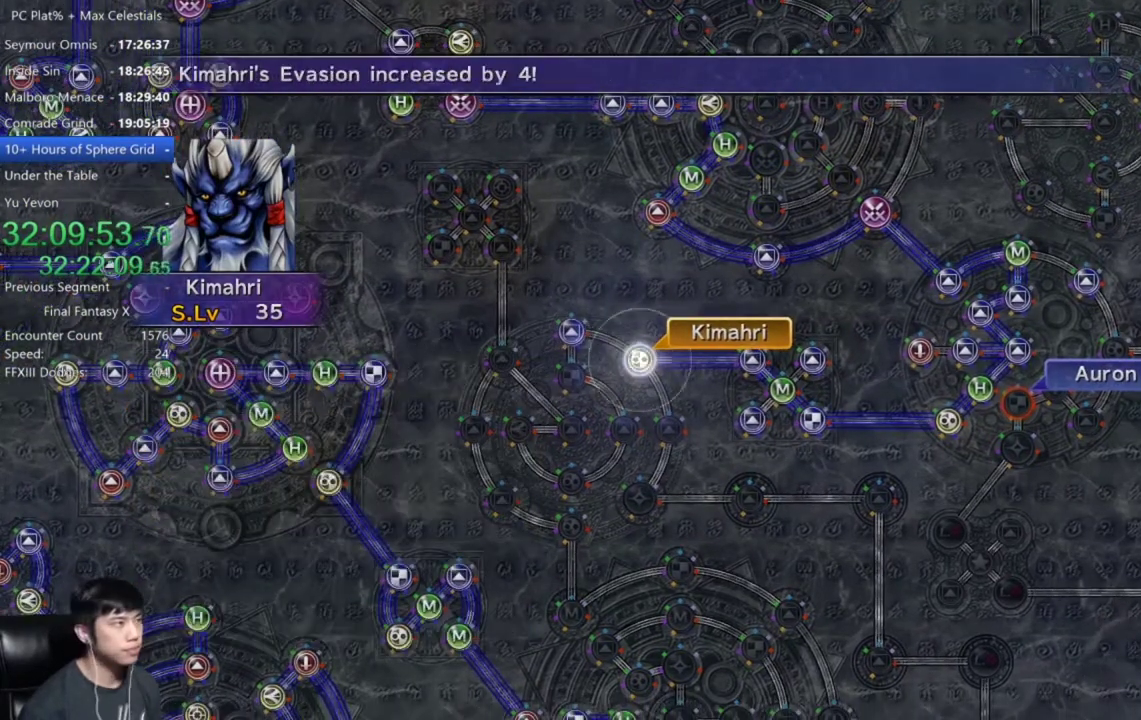
{"buttons": [], "left_stick": "center", "right_stick": "center", "events": [[67, "A", "down"], [167, "A", "up"]]}
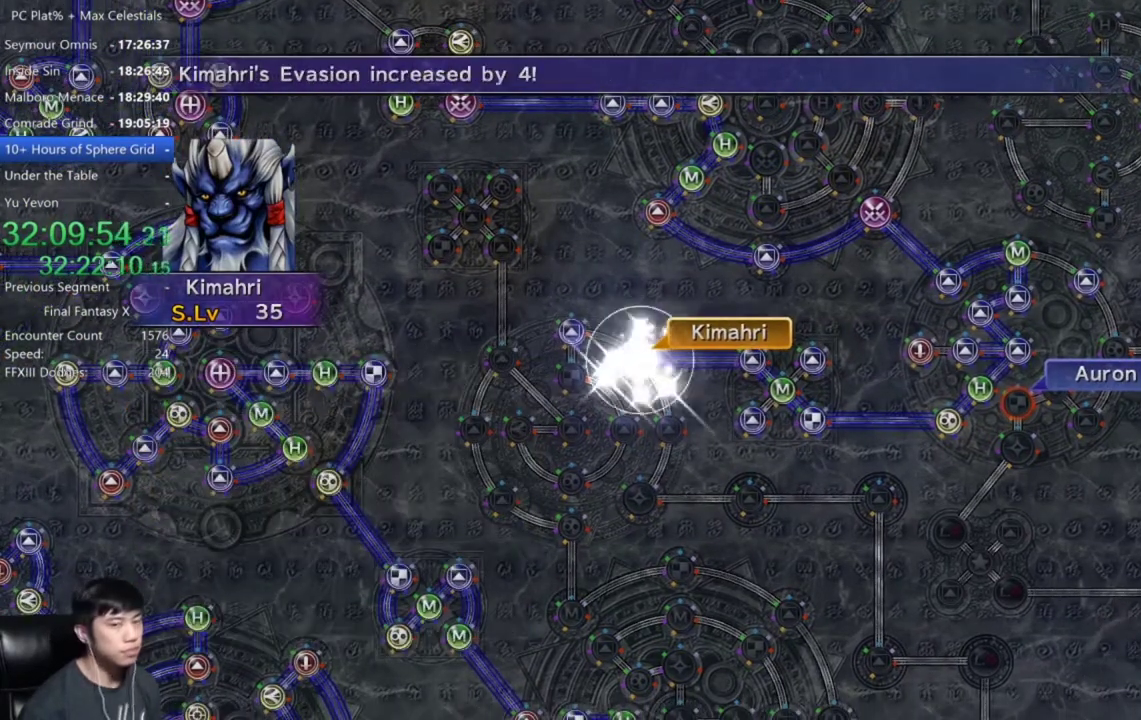
{"buttons": [], "left_stick": "center", "right_stick": "center", "events": [[67, "A", "down"], [133, "A", "up"], [267, "A", "down"], [334, "A", "up"]]}
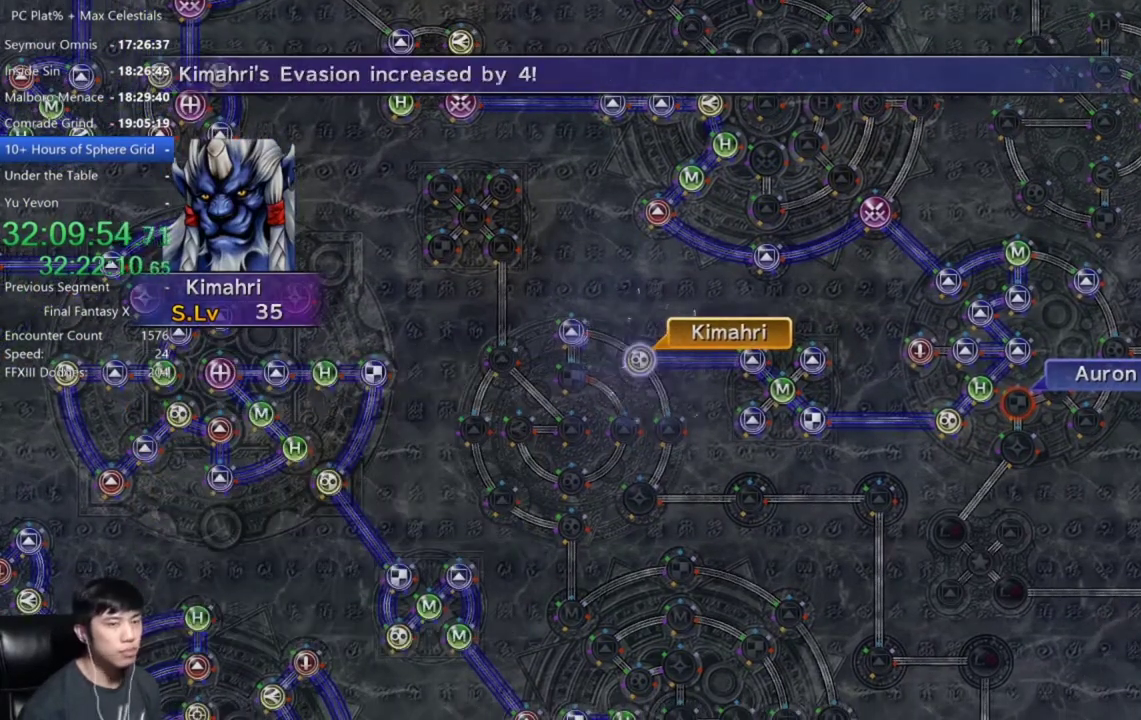
{"buttons": [], "left_stick": "center", "right_stick": "center", "events": [[67, "A", "down"], [167, "A", "up"], [267, "A", "down"], [334, "A", "up"], [434, "A", "down"], [501, "A", "up"]]}
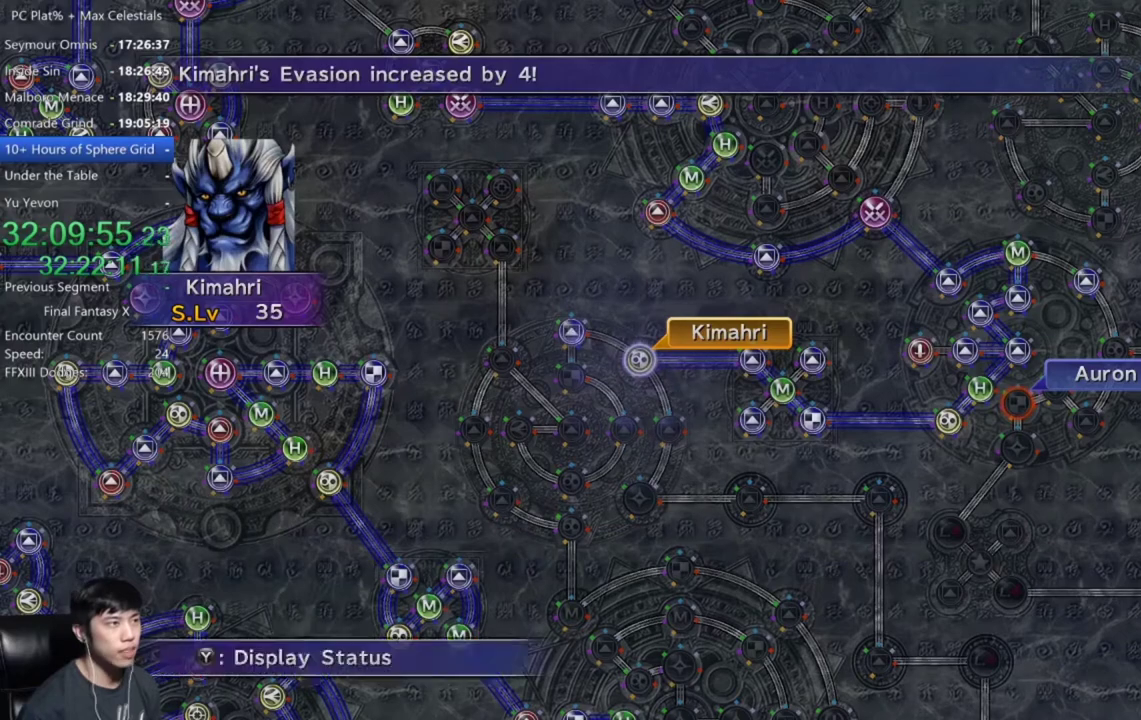
{"buttons": ["DPAD_UP"], "left_stick": "center", "right_stick": "center", "events": [[100, "A", "down"], [167, "A", "up"], [267, "A", "down"], [367, "A", "up"], [434, "DPAD_UP", "down"]]}
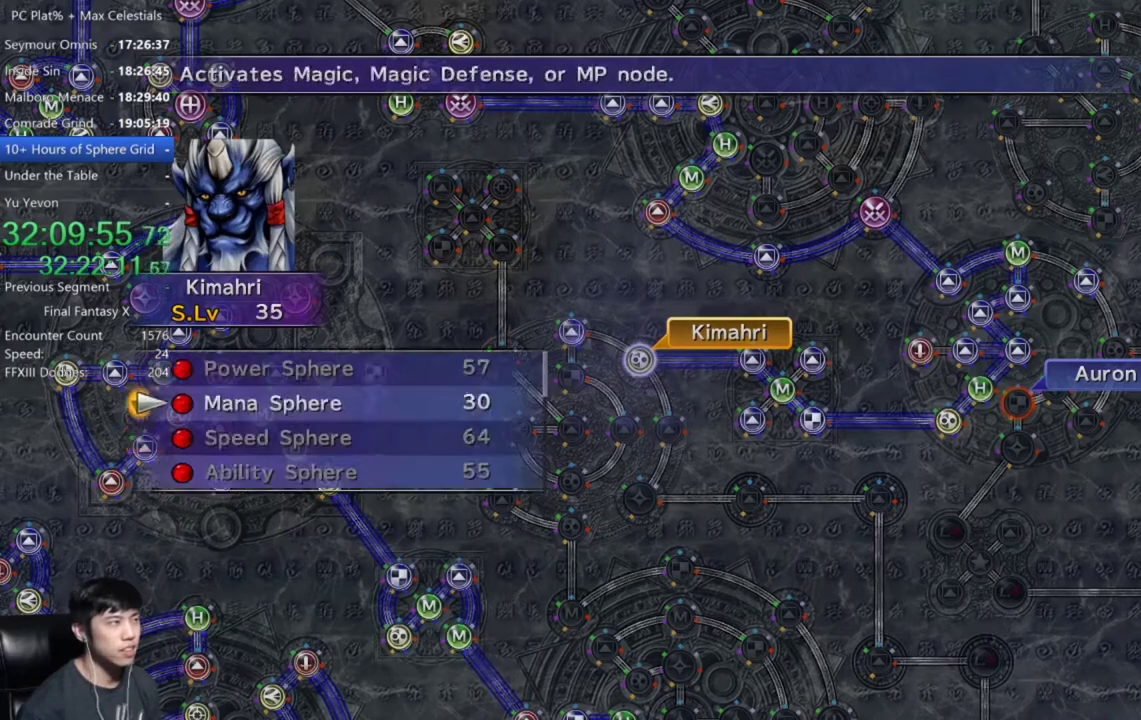
{"buttons": [], "left_stick": "center", "right_stick": "center", "events": [[34, "A", "down"], [34, "DPAD_UP", "up"], [134, "A", "up"], [201, "A", "down"], [301, "A", "up"], [367, "A", "down"], [501, "A", "up"]]}
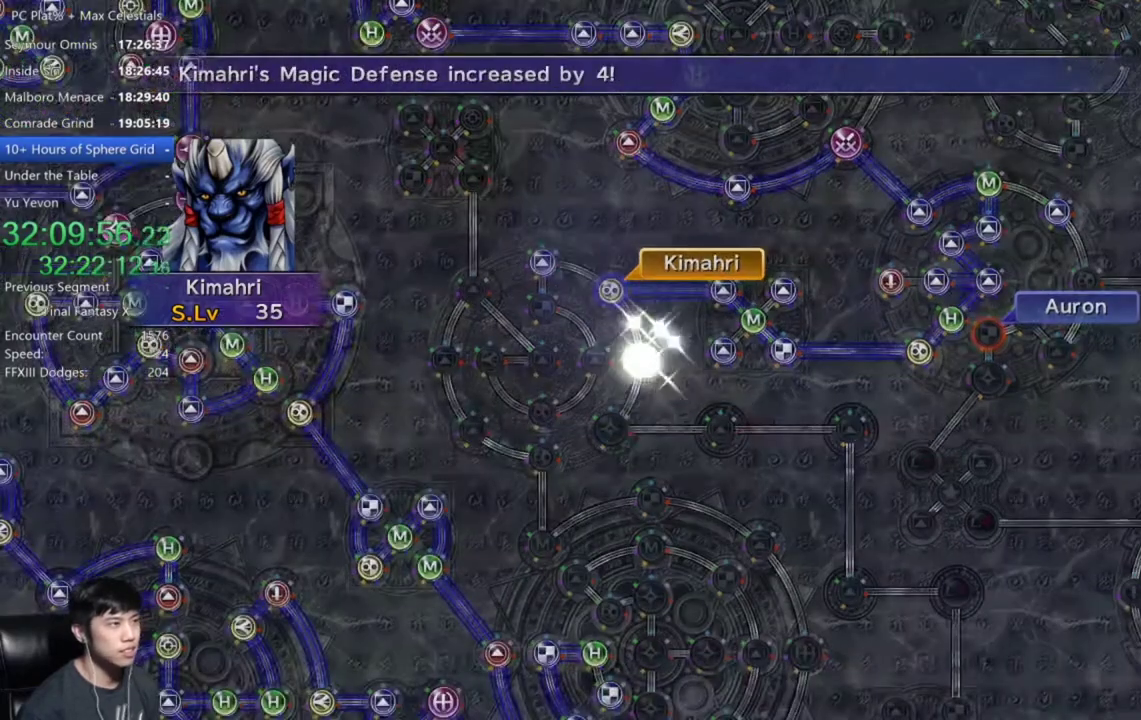
{"buttons": ["A"], "left_stick": "center", "right_stick": "center", "events": [[100, "A", "down"], [200, "A", "up"], [300, "A", "down"], [400, "A", "up"], [500, "A", "down"]]}
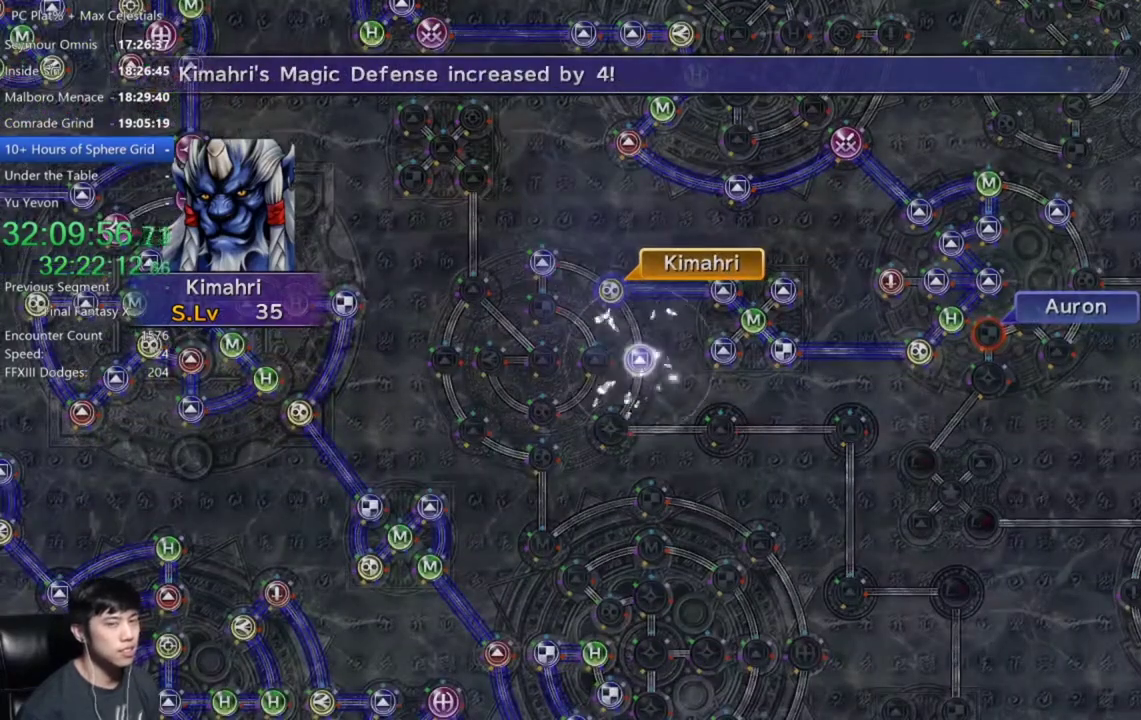
{"buttons": [], "left_stick": "center", "right_stick": "center", "events": [[100, "A", "up"], [201, "A", "down"], [267, "A", "up"], [401, "A", "down"], [468, "A", "up"]]}
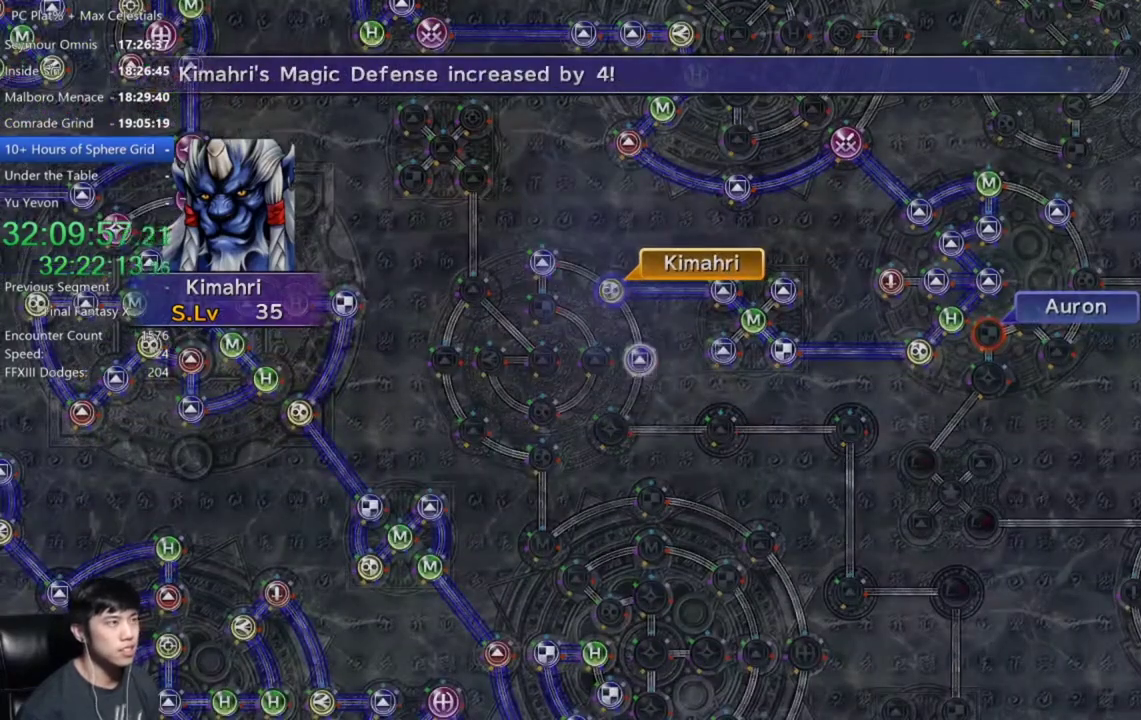
{"buttons": ["A"], "left_stick": "center", "right_stick": "center", "events": [[33, "A", "down"], [133, "A", "up"], [233, "A", "down"], [334, "A", "up"], [467, "A", "down"]]}
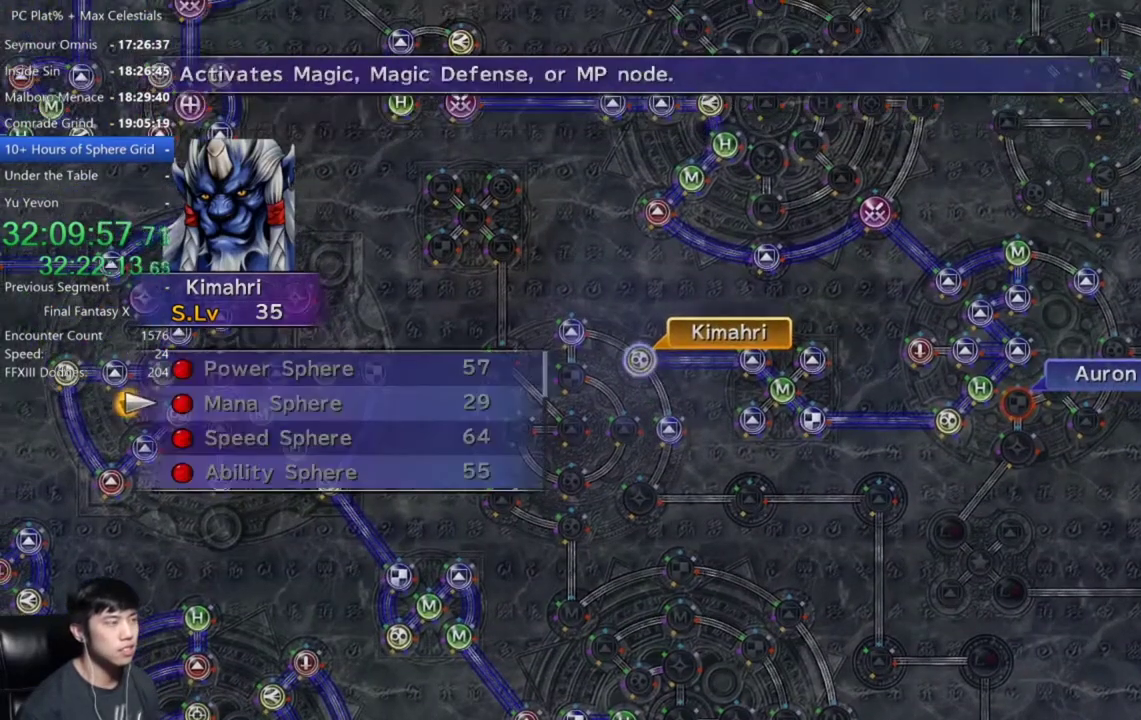
{"buttons": [], "left_stick": "down", "right_stick": "center", "events": [[34, "A", "up"], [234, "DPAD_UP", "down"], [301, "DPAD_UP", "up"], [367, "A", "down"], [434, "A", "up"], [501, "left_stick", "down"]]}
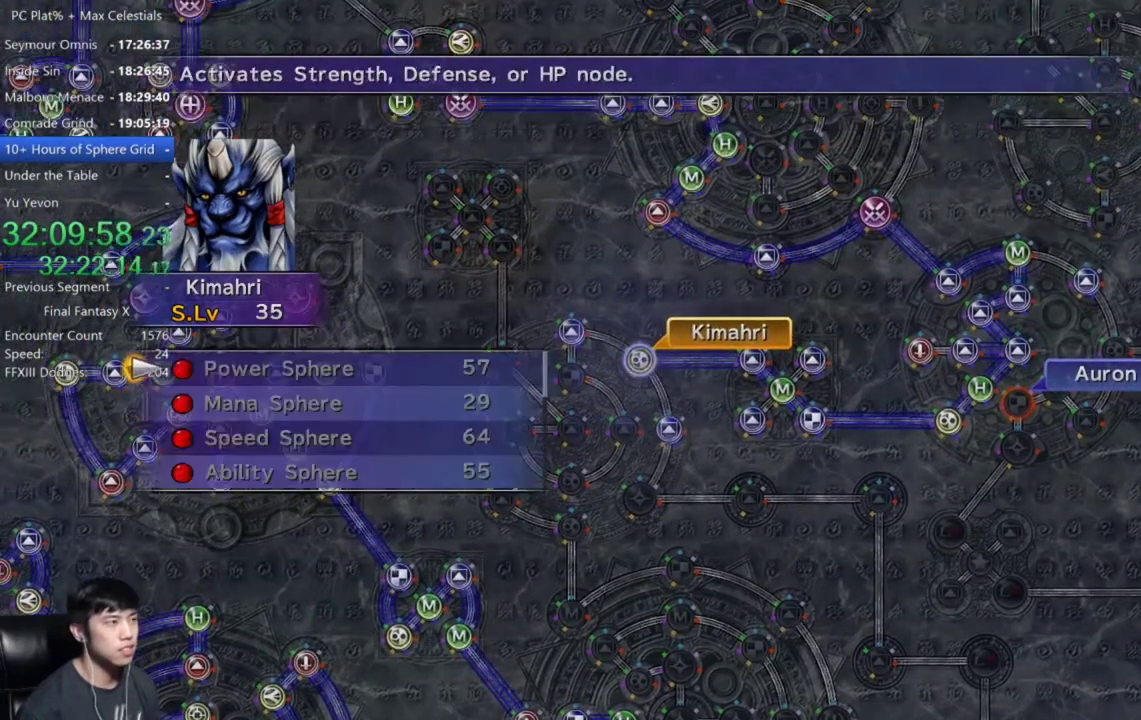
{"buttons": [], "left_stick": "center", "right_stick": "center", "events": [[100, "left_stick", "center"], [133, "B", "down"], [233, "B", "up"], [300, "DPAD_UP", "down"], [400, "A", "down"], [400, "DPAD_UP", "up"], [500, "A", "up"]]}
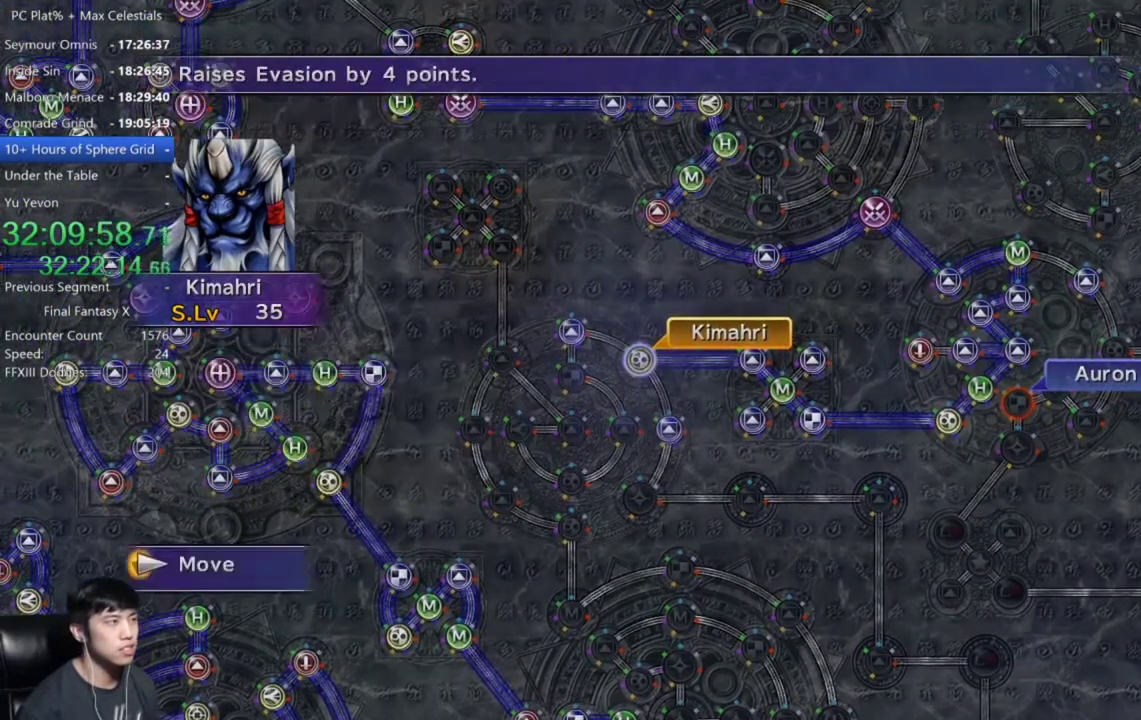
{"buttons": [], "left_stick": "center", "right_stick": "center", "events": [[67, "left_stick", "down"], [267, "left_stick", "center"]]}
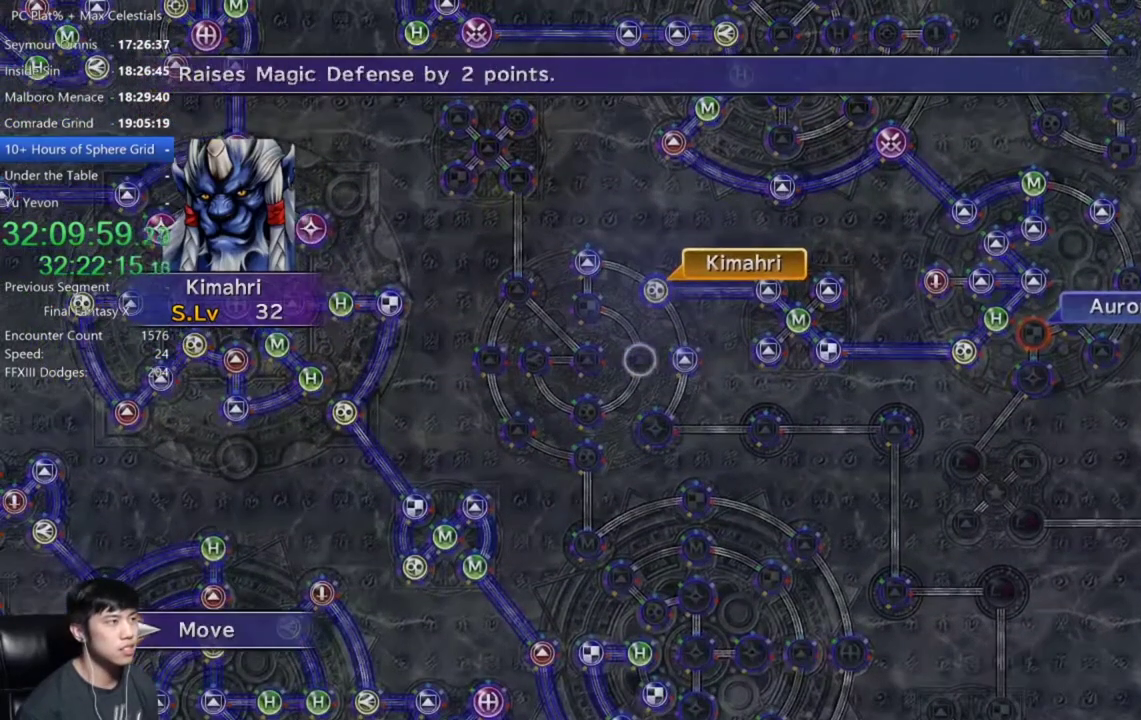
{"buttons": [], "left_stick": "center", "right_stick": "center", "events": [[67, "A", "down"], [167, "A", "up"]]}
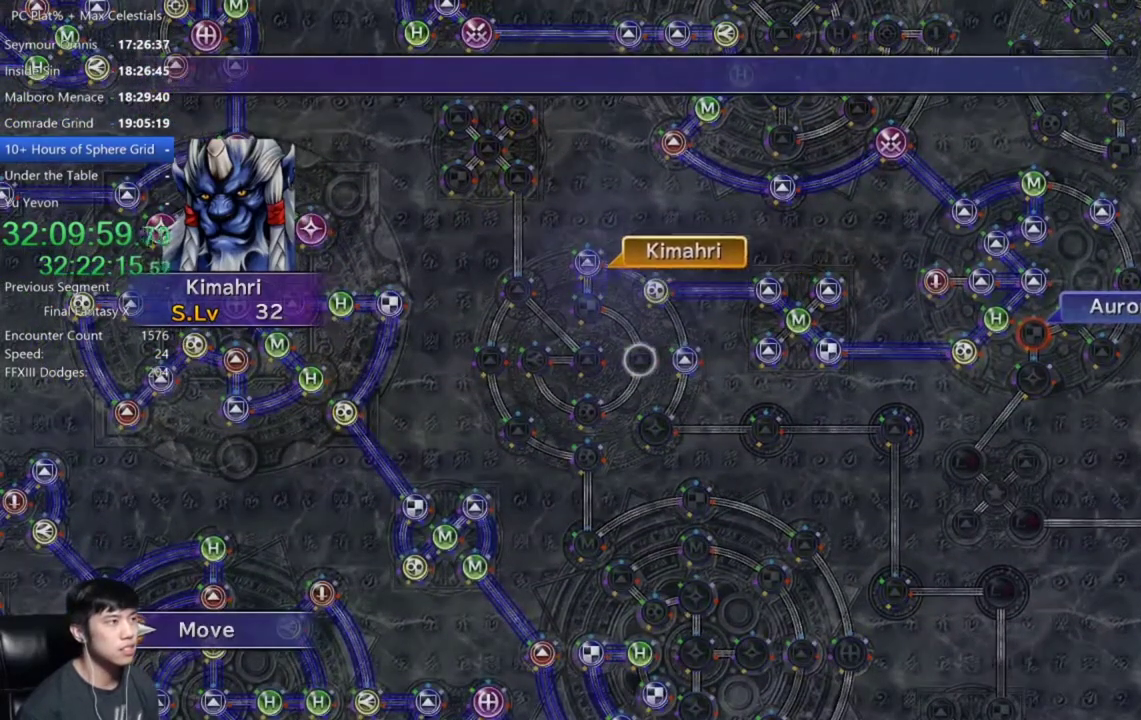
{"buttons": [], "left_stick": "center", "right_stick": "center", "events": []}
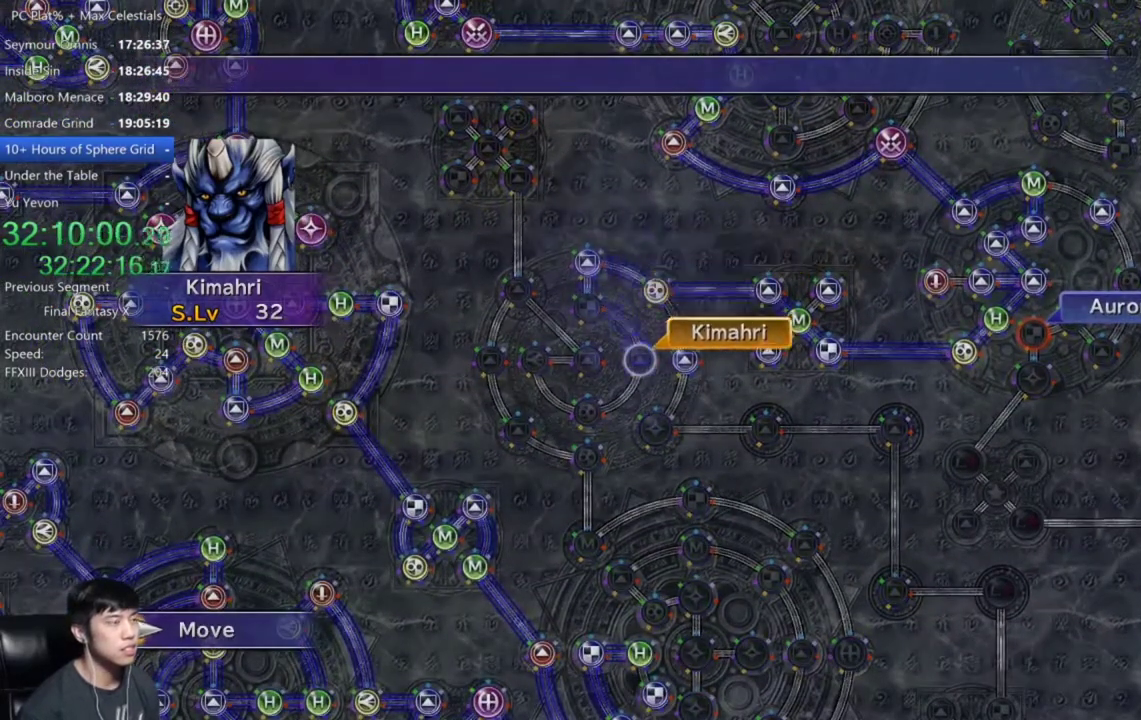
{"buttons": [], "left_stick": "center", "right_stick": "center", "events": [[200, "A", "down"], [267, "A", "up"], [367, "A", "down"], [467, "A", "up"]]}
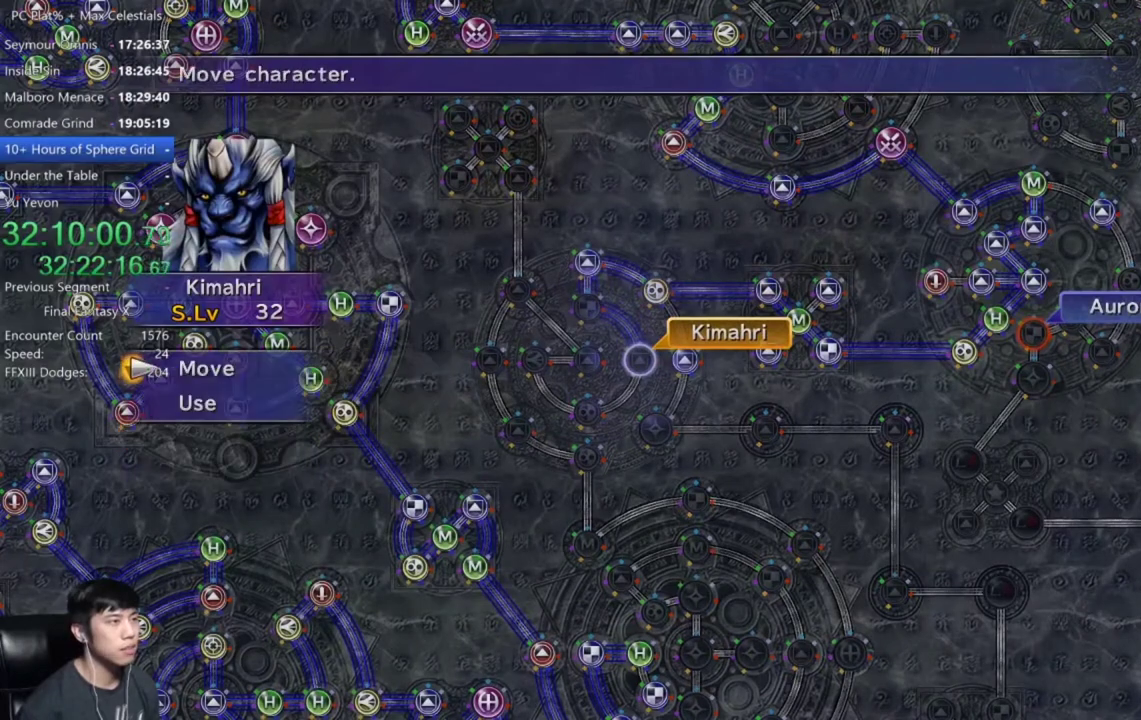
{"buttons": [], "left_stick": "center", "right_stick": "center", "events": [[34, "DPAD_DOWN", "down"], [134, "A", "down"], [167, "DPAD_DOWN", "up"], [201, "A", "up"]]}
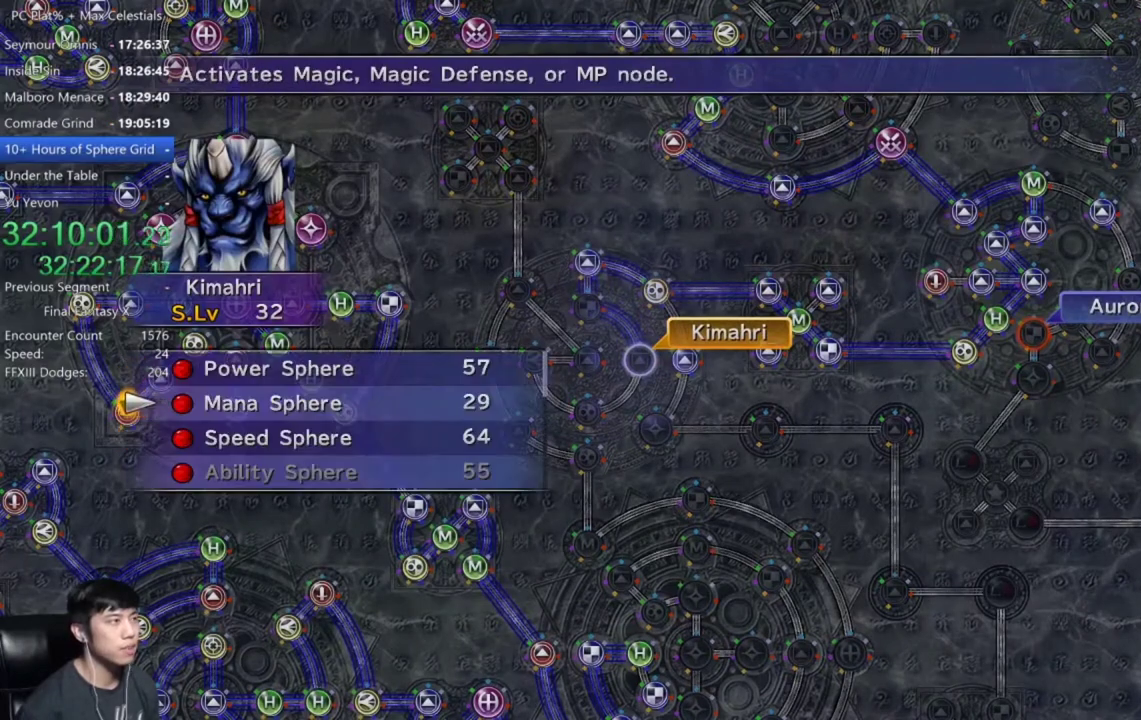
{"buttons": [], "left_stick": "center", "right_stick": "center", "events": [[33, "A", "down"], [100, "A", "up"], [334, "A", "down"], [434, "A", "up"]]}
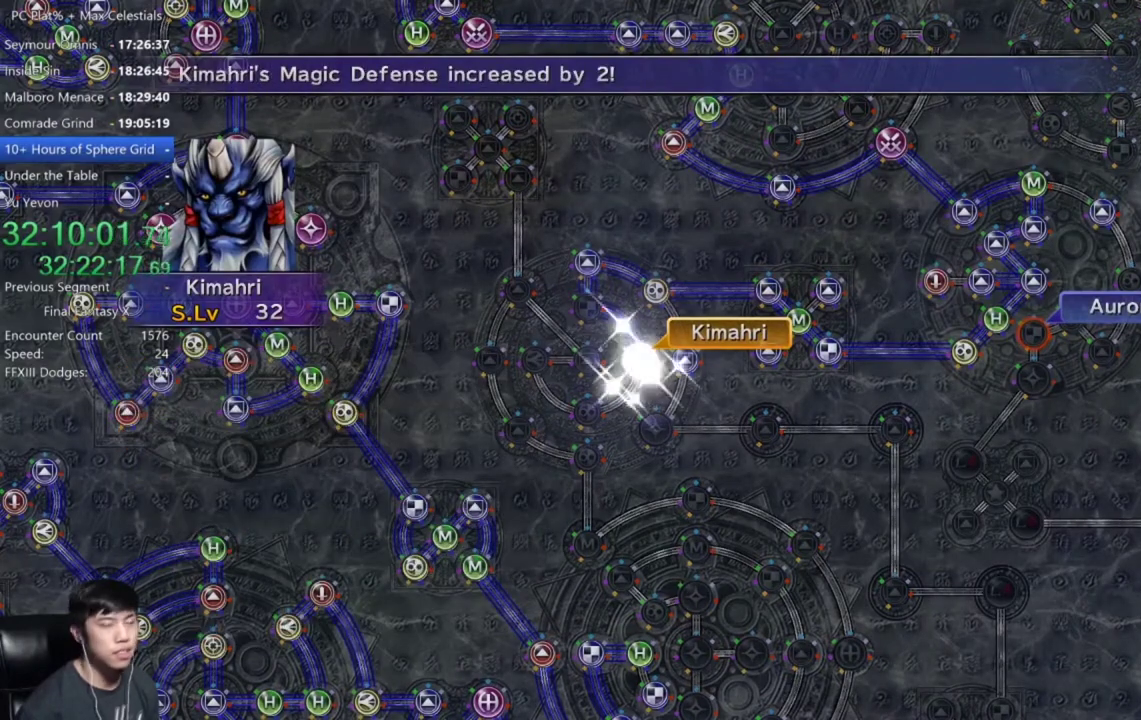
{"buttons": [], "left_stick": "center", "right_stick": "center", "events": [[34, "A", "down"], [134, "A", "up"], [234, "A", "down"], [334, "A", "up"], [434, "A", "down"], [501, "A", "up"]]}
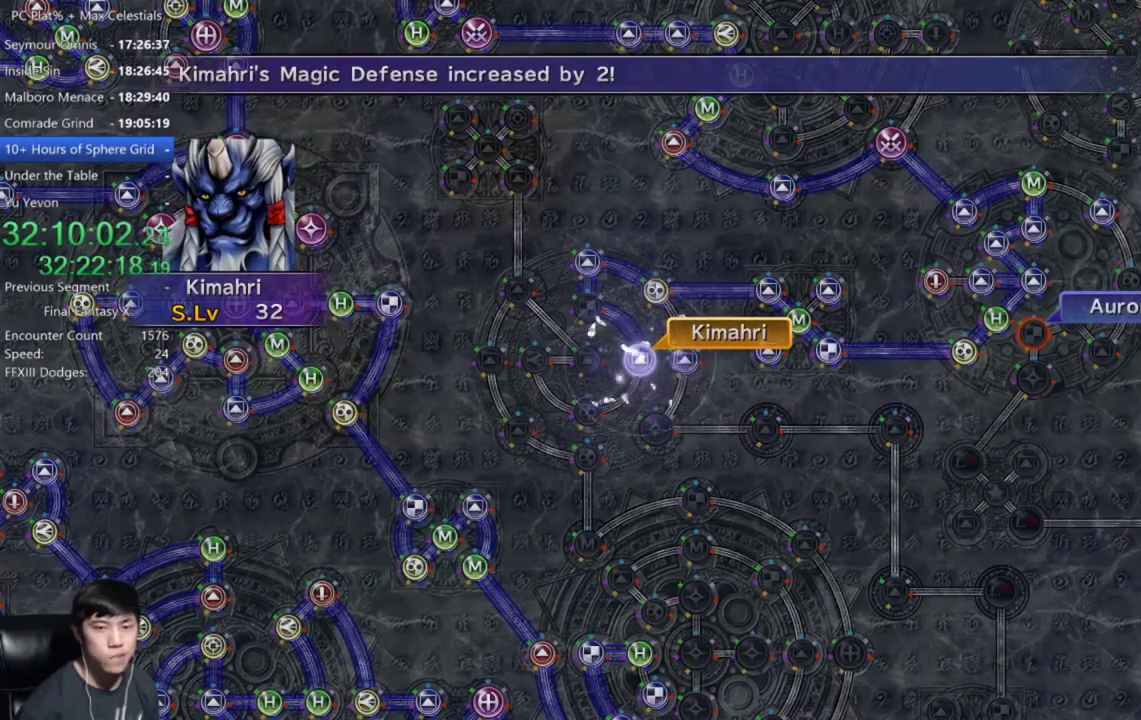
{"buttons": ["A"], "left_stick": "center", "right_stick": "center", "events": [[133, "A", "down"], [200, "A", "up"], [300, "A", "down"], [367, "A", "up"], [467, "A", "down"]]}
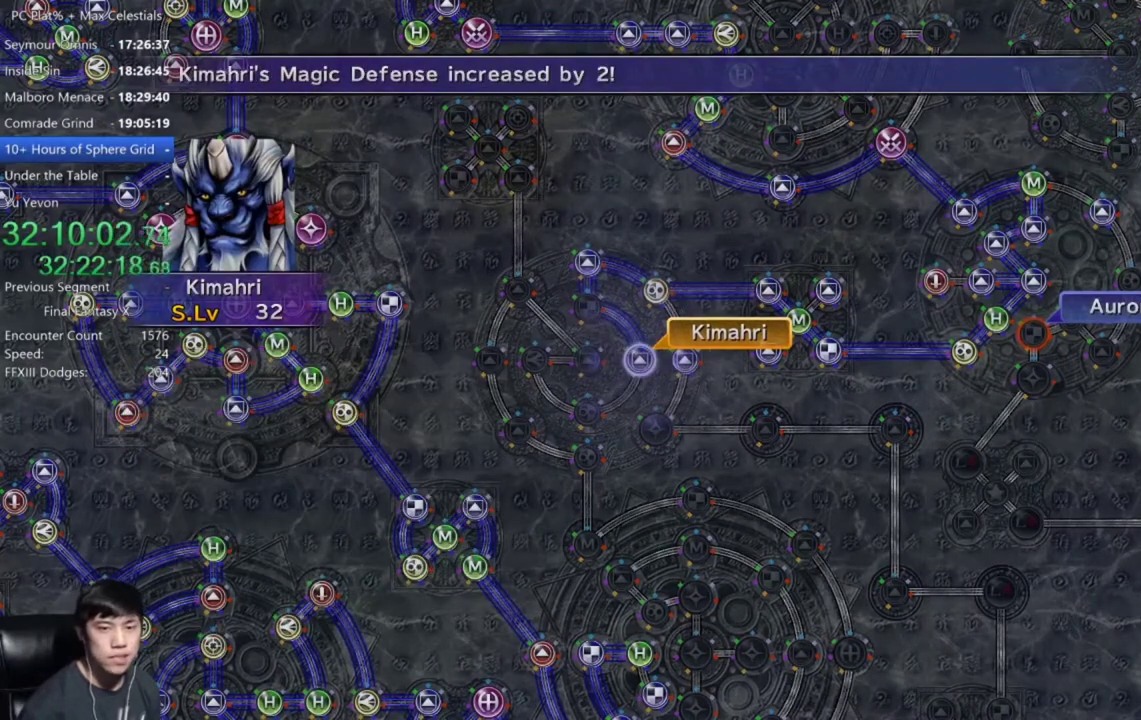
{"buttons": ["A"], "left_stick": "center", "right_stick": "center", "events": [[34, "A", "up"], [134, "A", "down"], [201, "A", "up"], [301, "A", "down"], [401, "A", "up"], [501, "A", "down"]]}
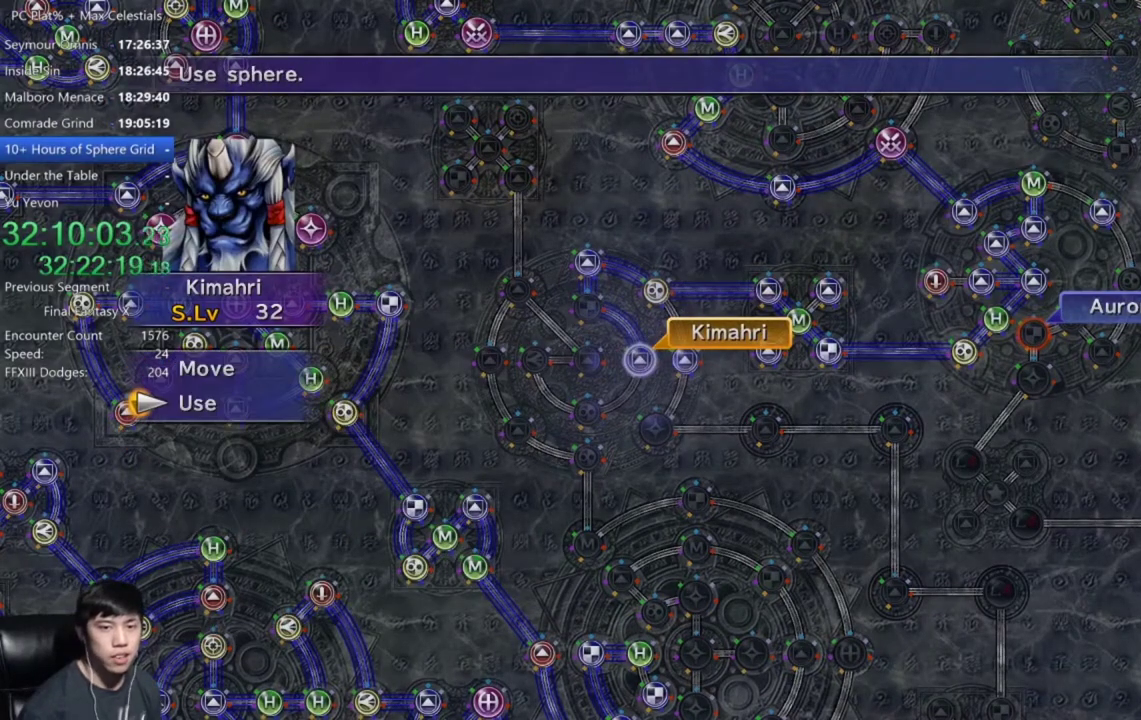
{"buttons": [], "left_stick": "center", "right_stick": "center", "events": [[67, "A", "up"], [133, "DPAD_DOWN", "down"], [200, "A", "down"], [233, "DPAD_DOWN", "up"], [267, "A", "up"], [367, "A", "down"], [434, "A", "up"]]}
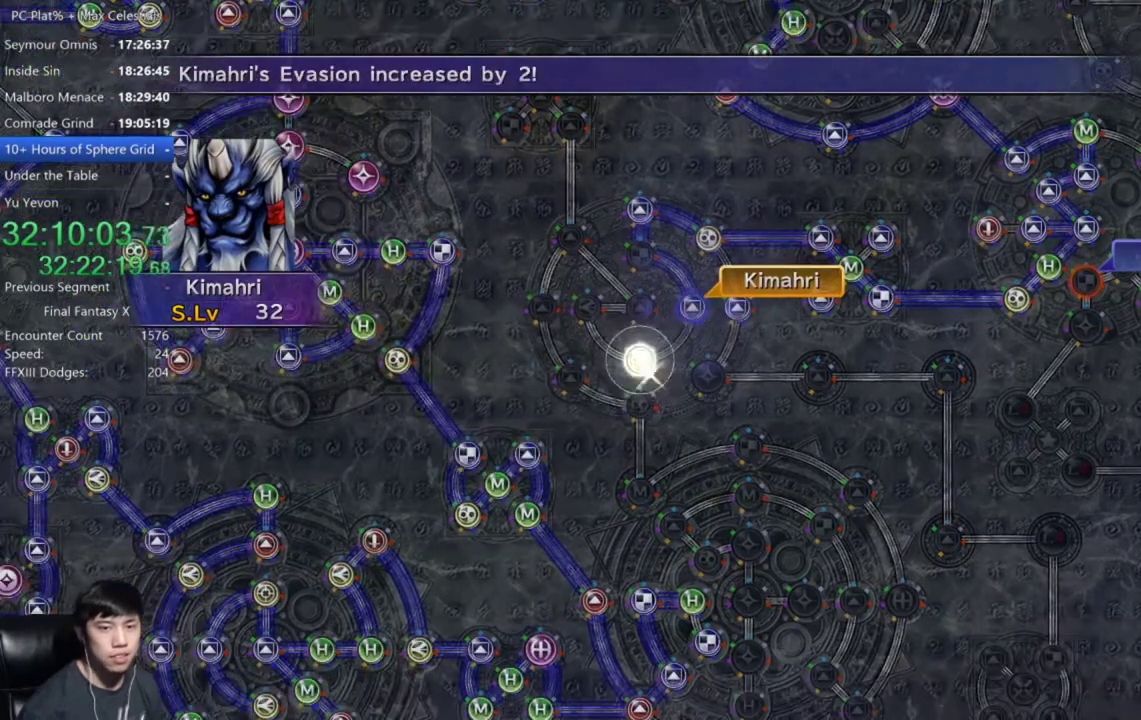
{"buttons": [], "left_stick": "center", "right_stick": "center", "events": [[167, "A", "down"], [267, "A", "up"], [401, "A", "down"], [467, "A", "up"]]}
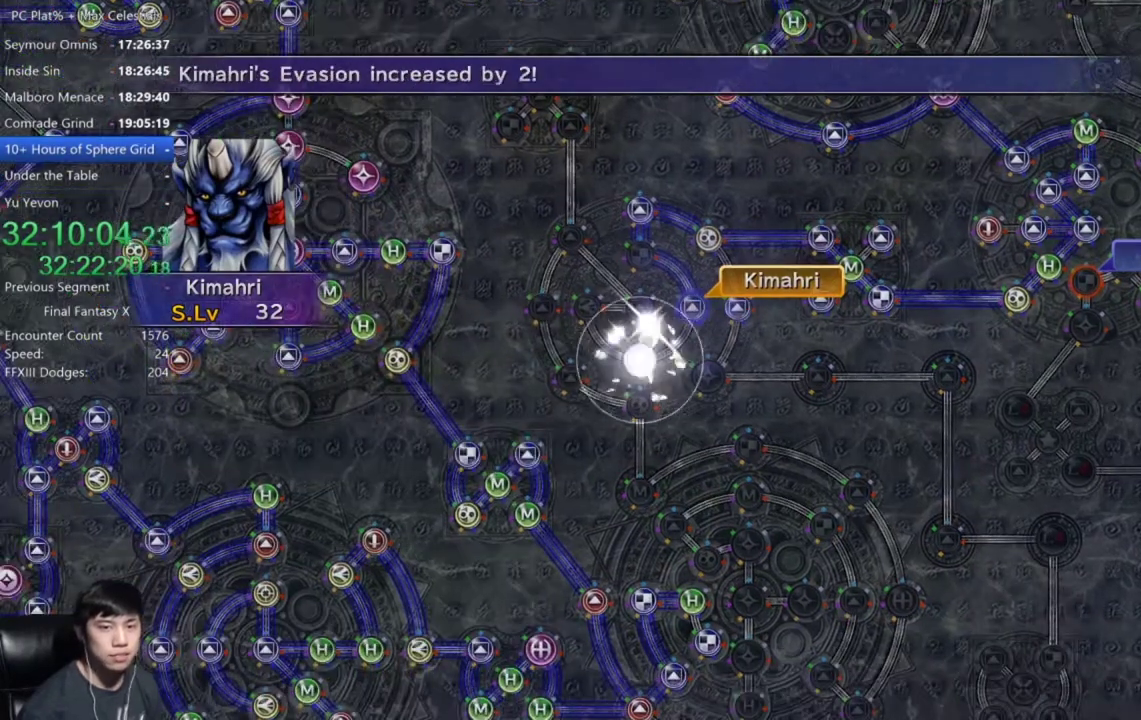
{"buttons": [], "left_stick": "center", "right_stick": "center", "events": [[100, "A", "down"], [200, "A", "up"], [300, "A", "down"], [434, "A", "up"]]}
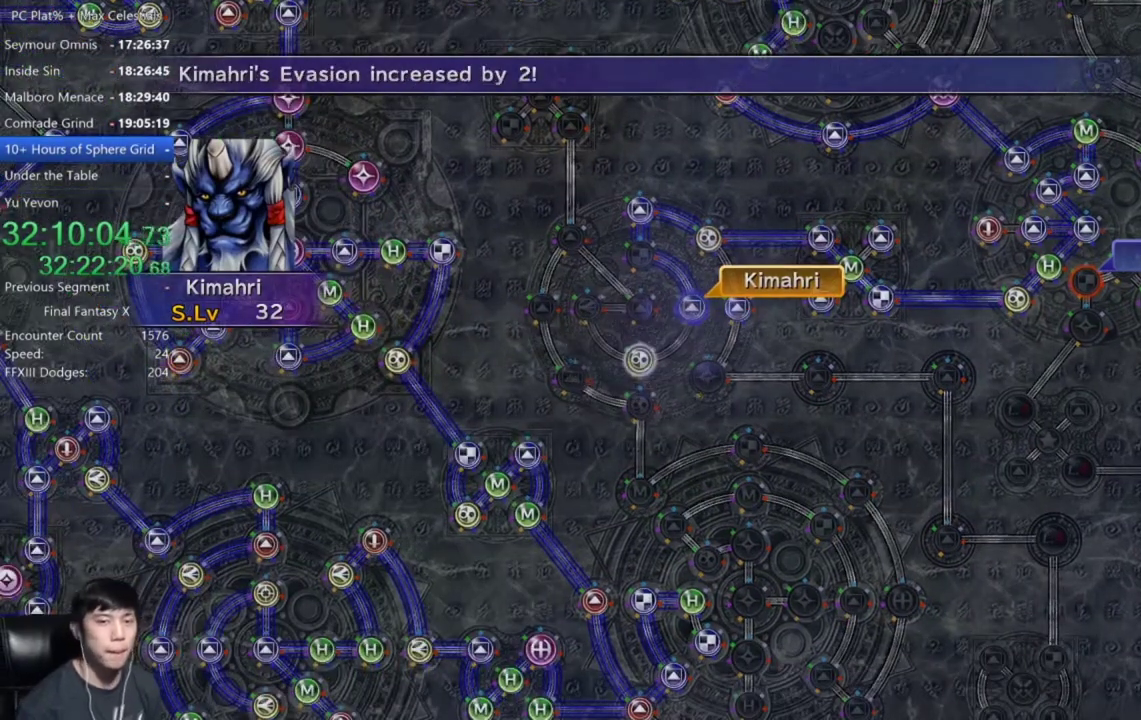
{"buttons": [], "left_stick": "center", "right_stick": "center", "events": [[167, "A", "down"], [267, "A", "up"], [367, "A", "down"], [434, "A", "up"]]}
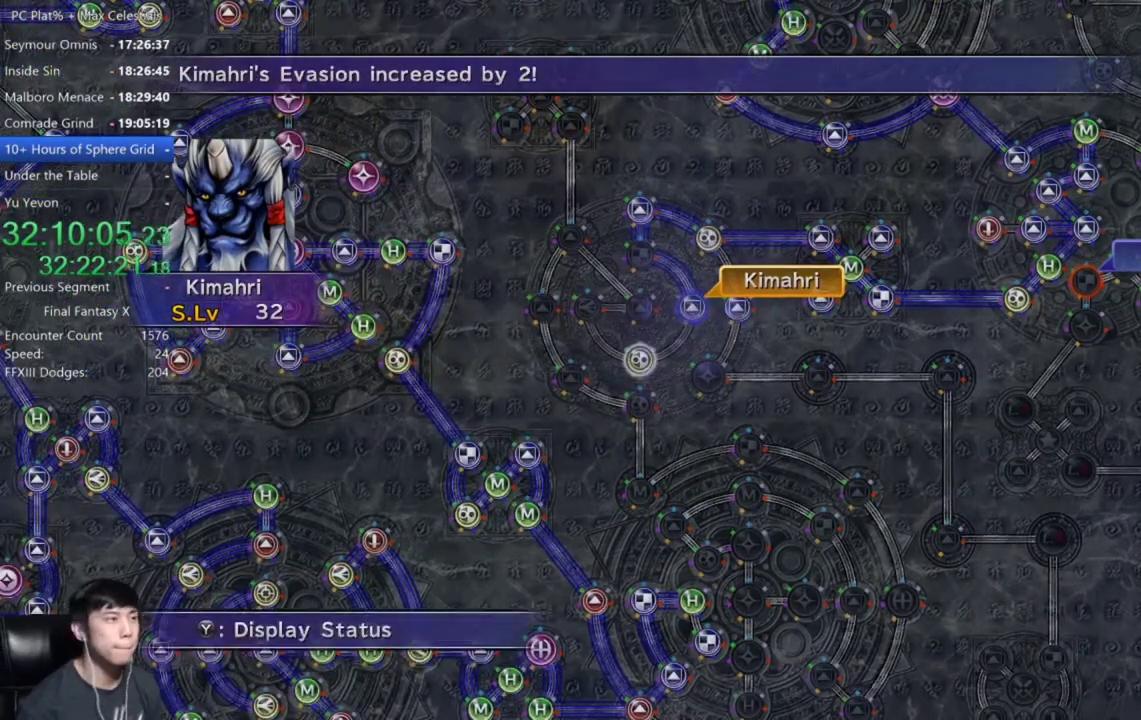
{"buttons": [], "left_stick": "center", "right_stick": "center", "events": [[167, "A", "down"], [267, "A", "up"], [334, "DPAD_UP", "down"], [434, "DPAD_UP", "up"]]}